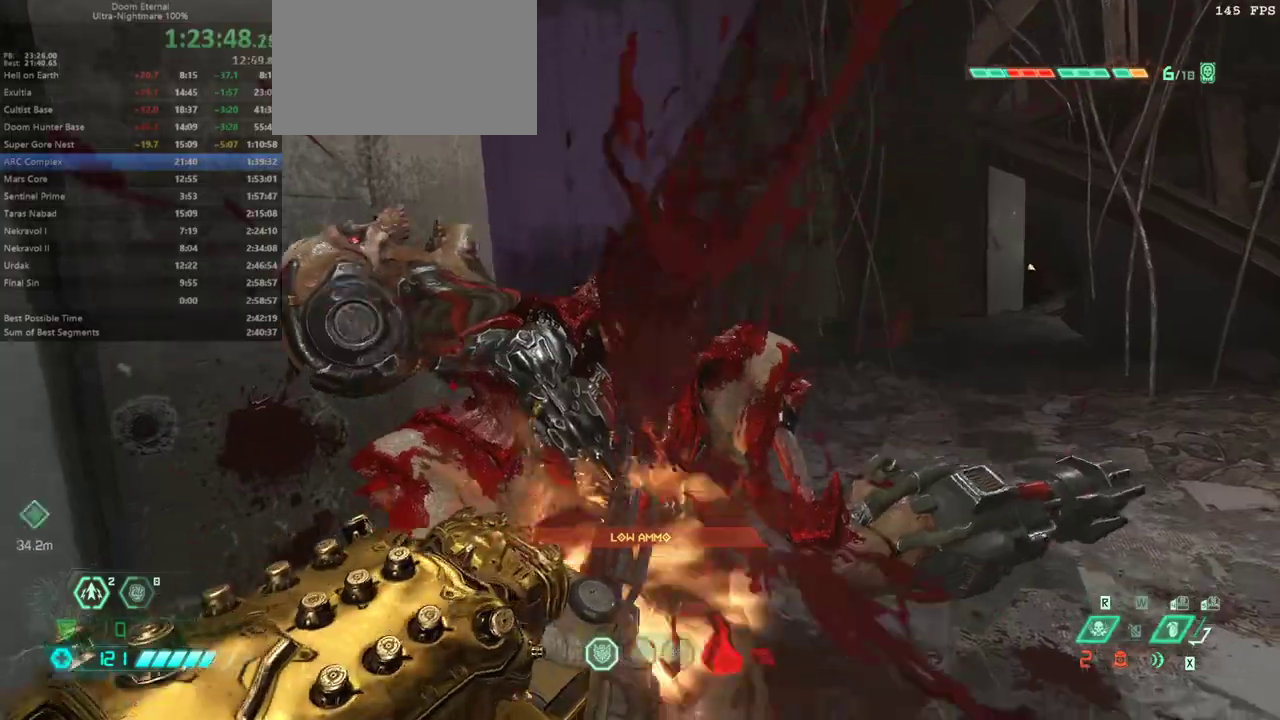
Gameplay with keyboard and mouse; each line is a JSON object with the keys held at the frame after it. "events" lists presses ("down") and releases ("up") of "bfg", "bl", "bw", "cg", "cs", "csg", "dash", "fb", "fw", "hc", "jump", "l", "mel", "mod", "pr", "r", "rl" and "ssg" between this image and that frame as [ms after this image, input, new state], when the widget could be followed in between. No other keys are recorded. Mouse buttons are not recorded. Key names are as the overlay labels them; some are game actions (e.g. jump) rather than physical keys. Not read: mouse_move.
{"keys": ["fw"], "events": []}
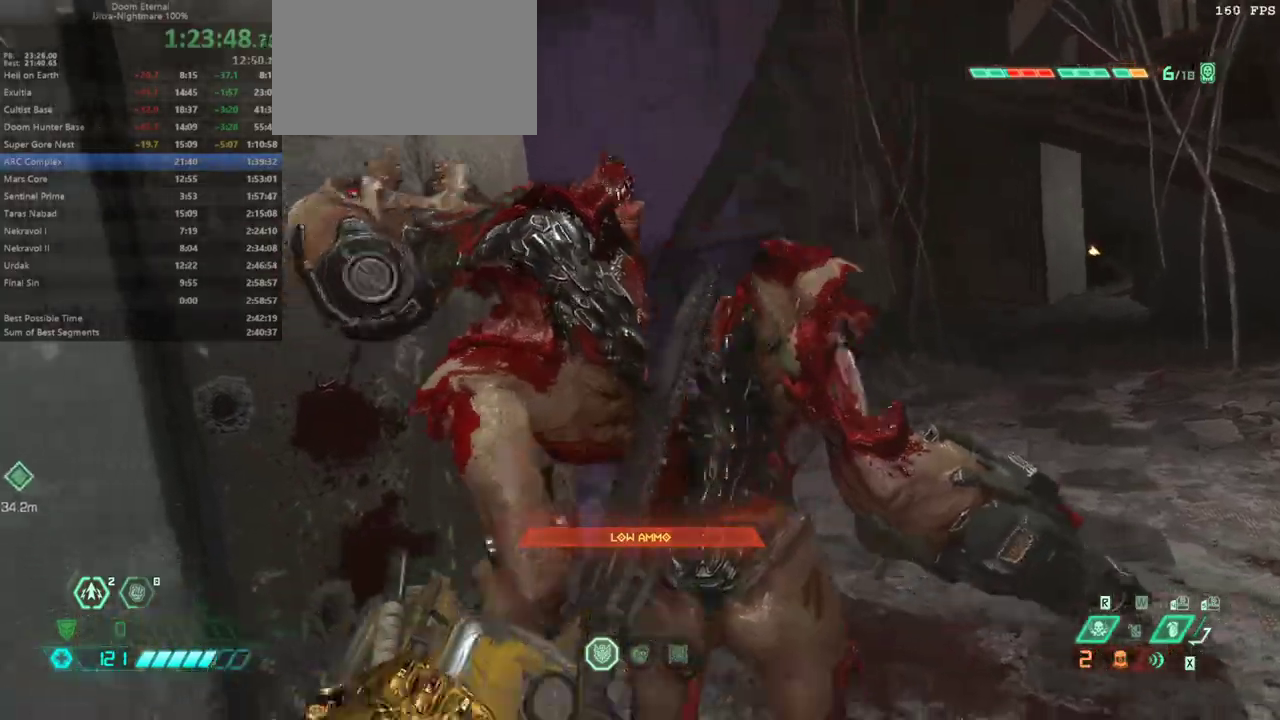
{"keys": ["fw"], "events": []}
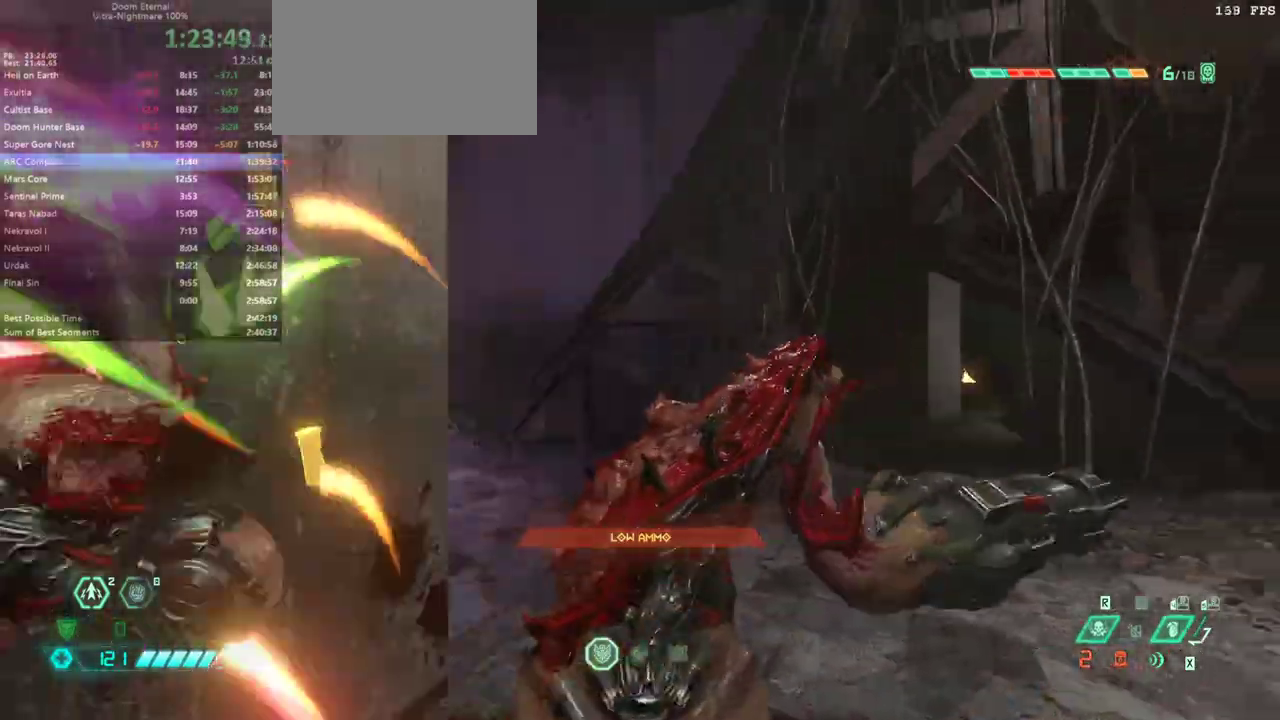
{"keys": ["dash", "fw"], "events": [[400, "dash", "down"]]}
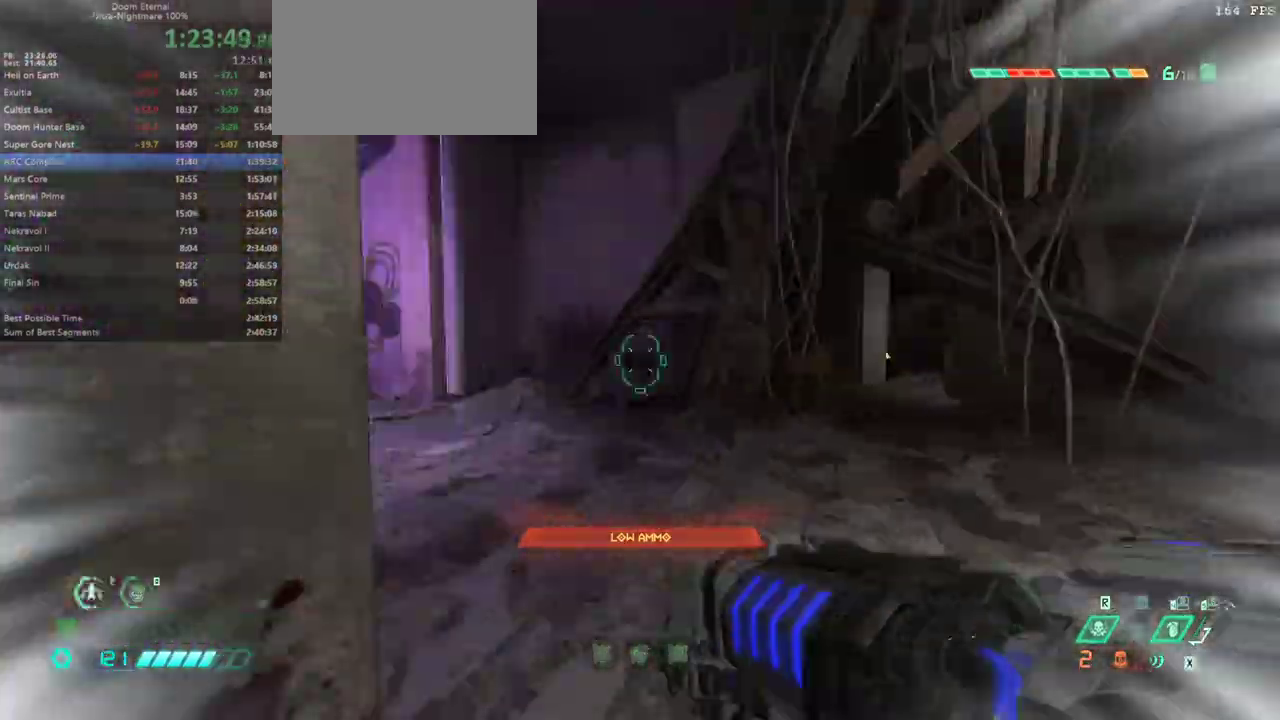
{"keys": ["r"], "events": [[67, "dash", "up"], [133, "fb", "down"], [233, "fb", "up"], [367, "fw", "up"], [367, "r", "down"]]}
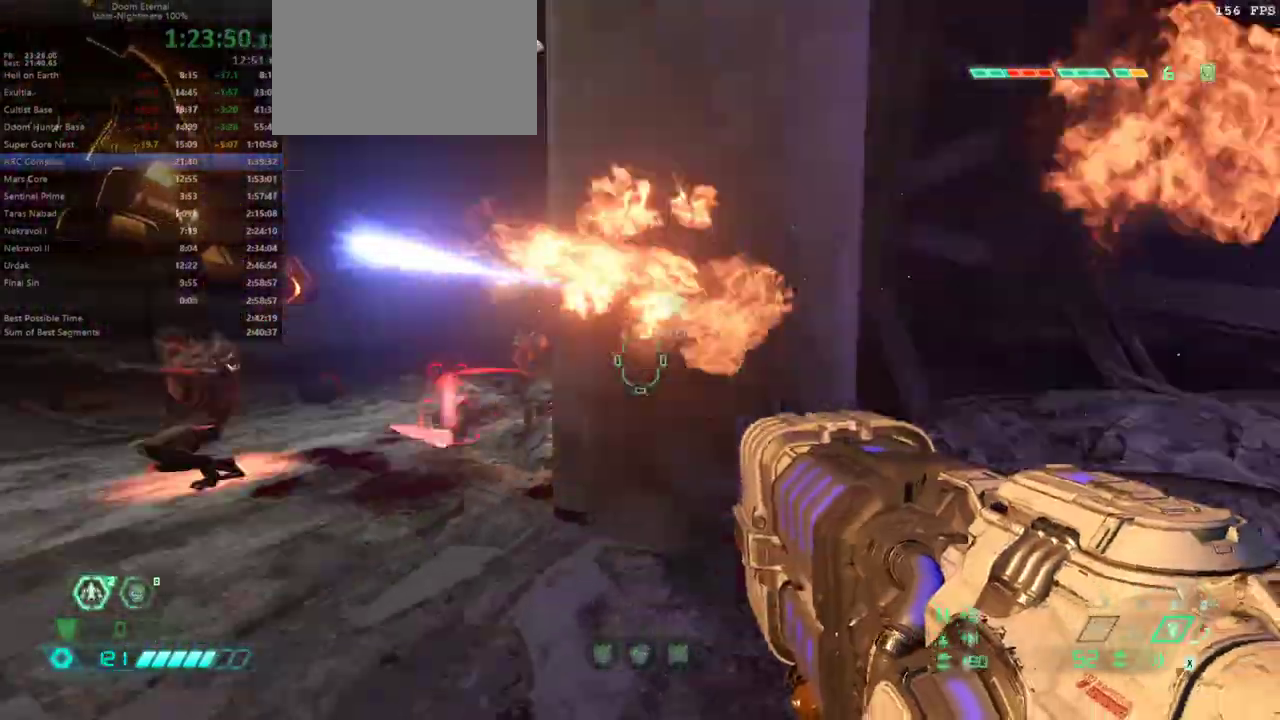
{"keys": ["bw", "r"], "events": [[100, "bw", "down"], [200, "r", "up"], [267, "l", "down"], [500, "l", "up"], [500, "r", "down"]]}
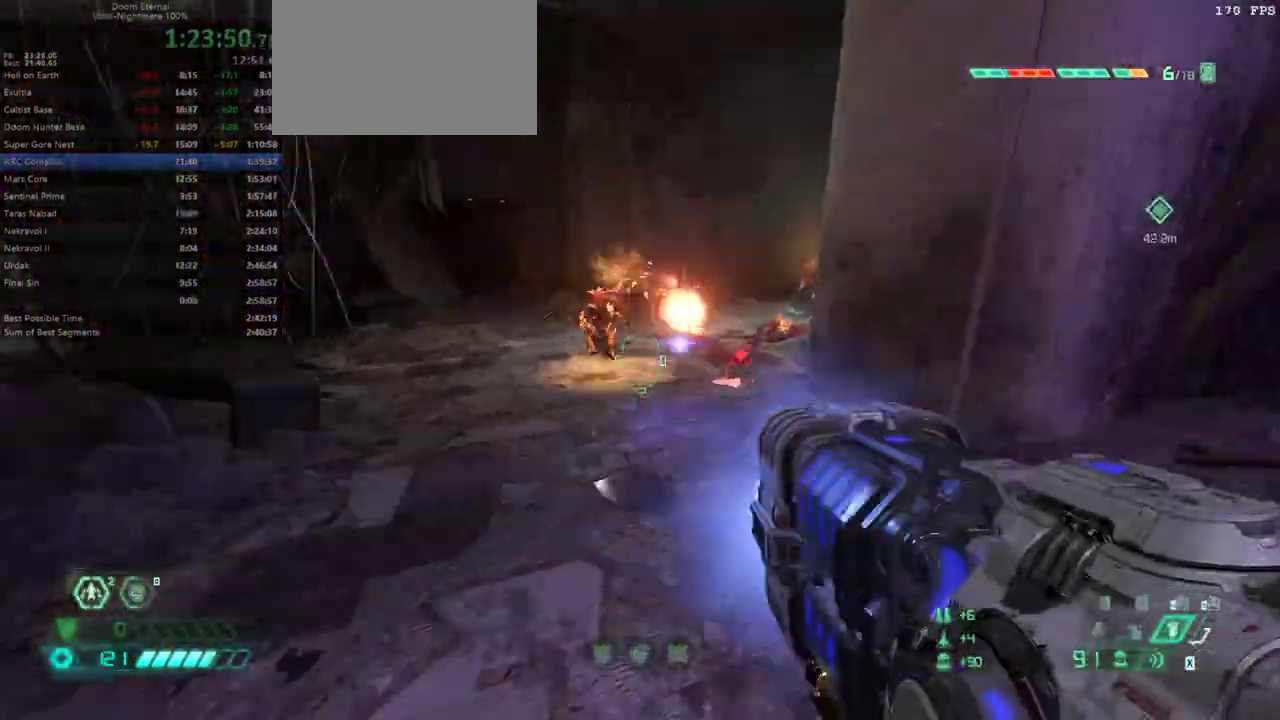
{"keys": ["bw", "l"], "events": [[367, "l", "down"], [367, "r", "up"]]}
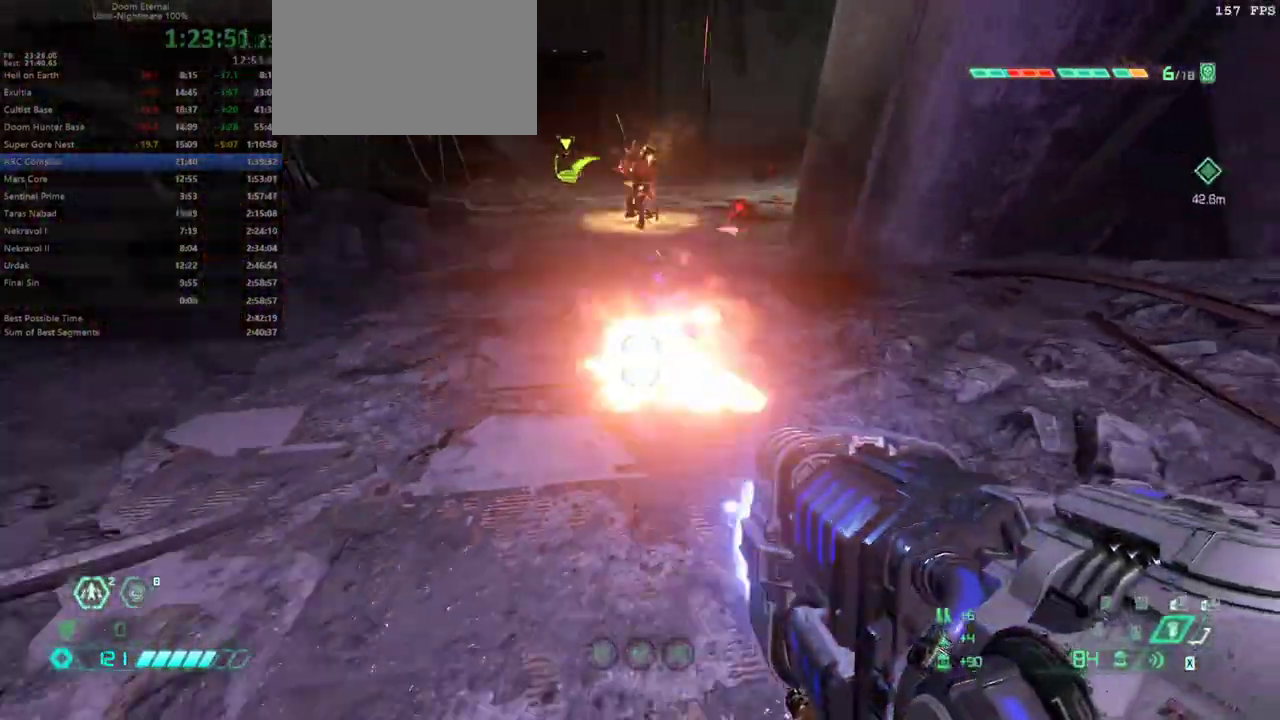
{"keys": ["l"], "events": [[67, "l", "up"], [100, "r", "down"], [367, "bw", "up"], [367, "l", "down"], [433, "r", "up"]]}
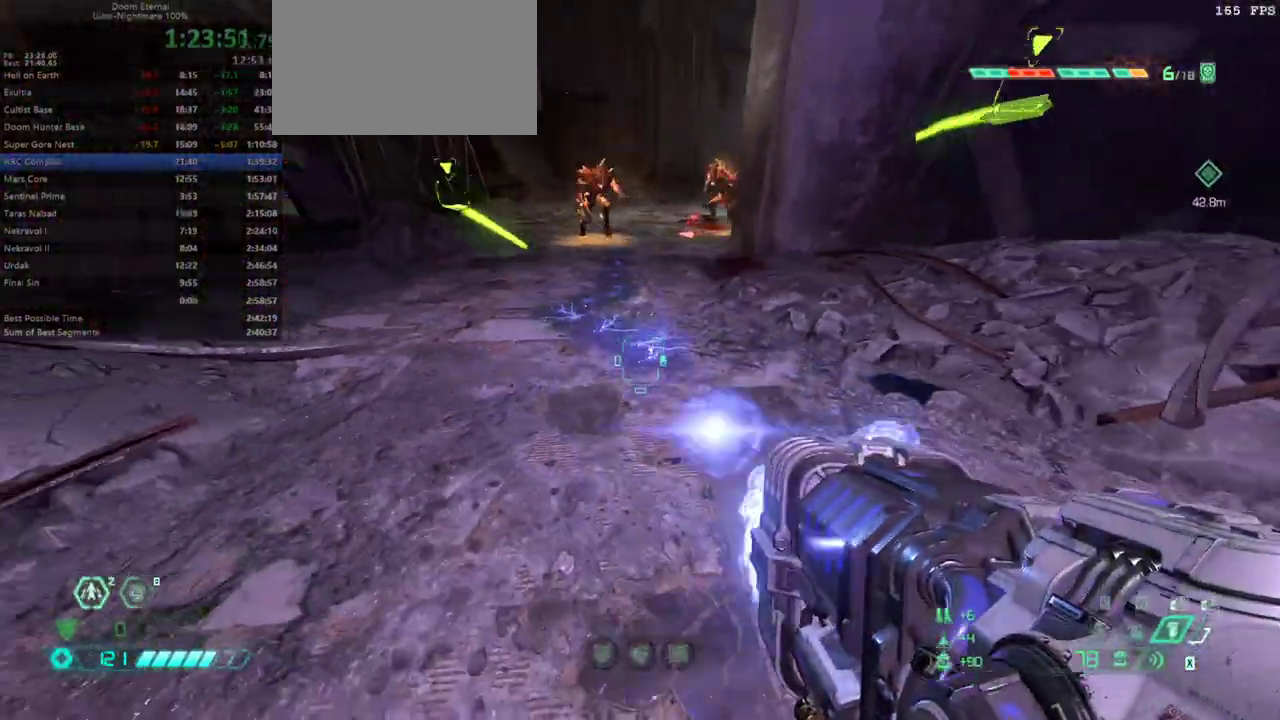
{"keys": ["r"], "events": [[100, "fw", "down"], [267, "l", "up"], [300, "fw", "up"], [300, "r", "down"]]}
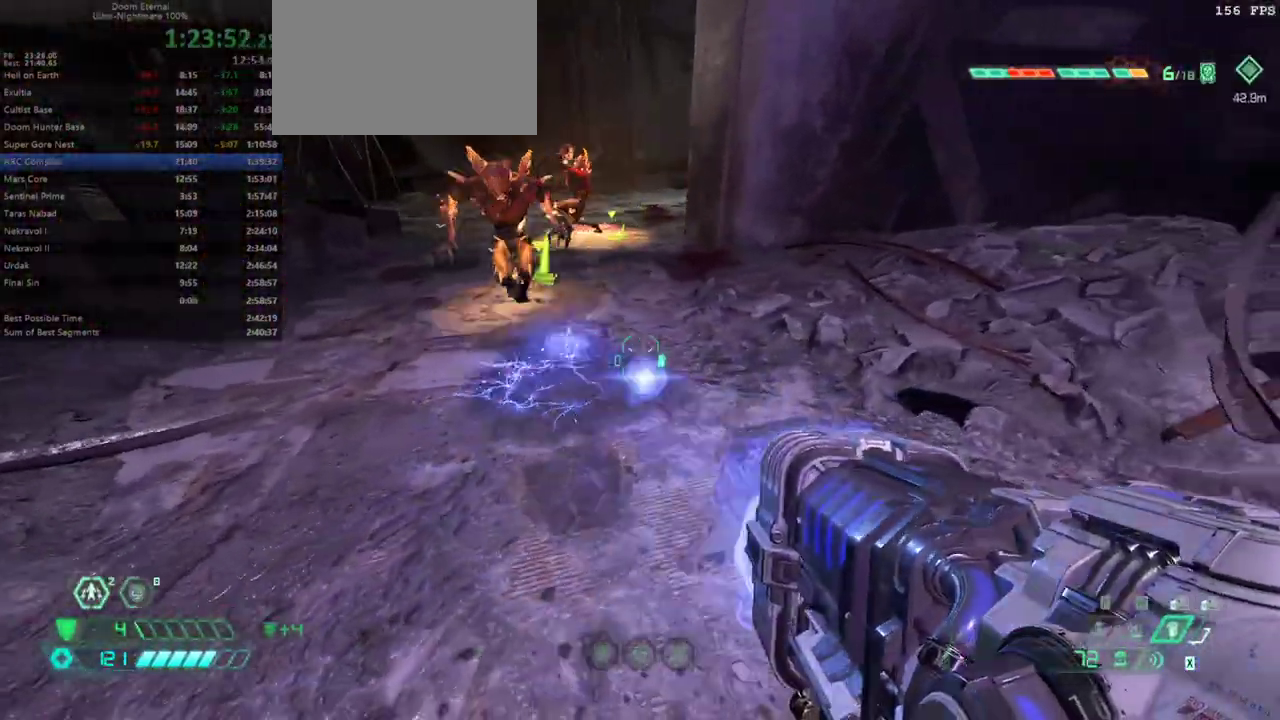
{"keys": ["fw", "r"], "events": [[133, "fw", "down"], [233, "fw", "up"], [467, "fw", "down"]]}
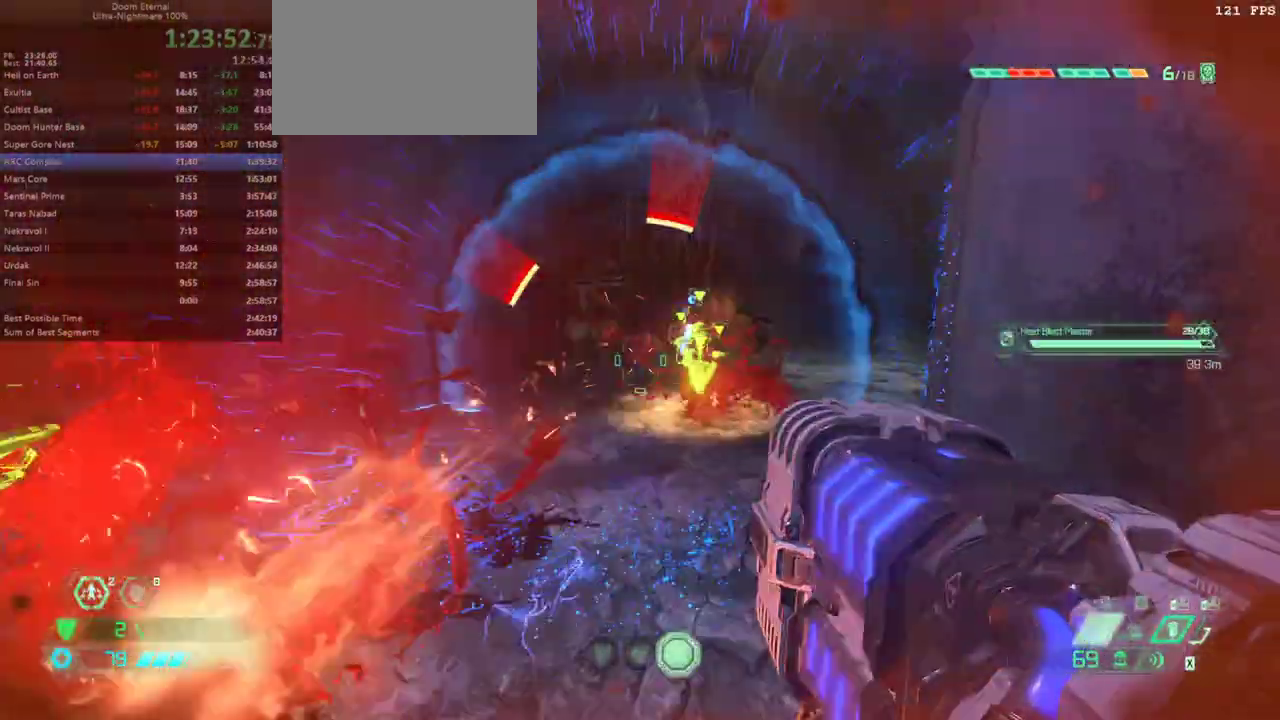
{"keys": ["l"], "events": [[100, "r", "up"], [200, "l", "down"], [333, "fw", "up"]]}
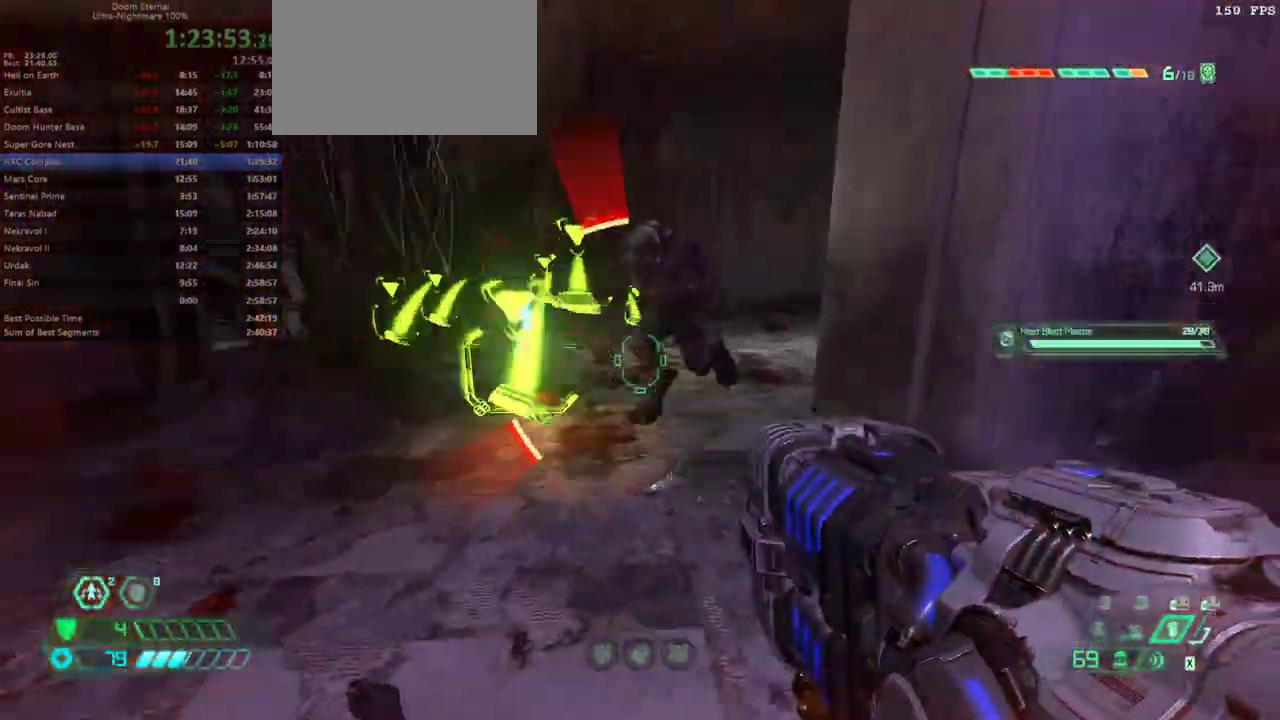
{"keys": ["bw", "dash"], "events": [[33, "fw", "down"], [167, "fw", "up"], [267, "bw", "down"], [267, "l", "up"], [267, "r", "down"], [333, "dash", "down"], [333, "r", "up"]]}
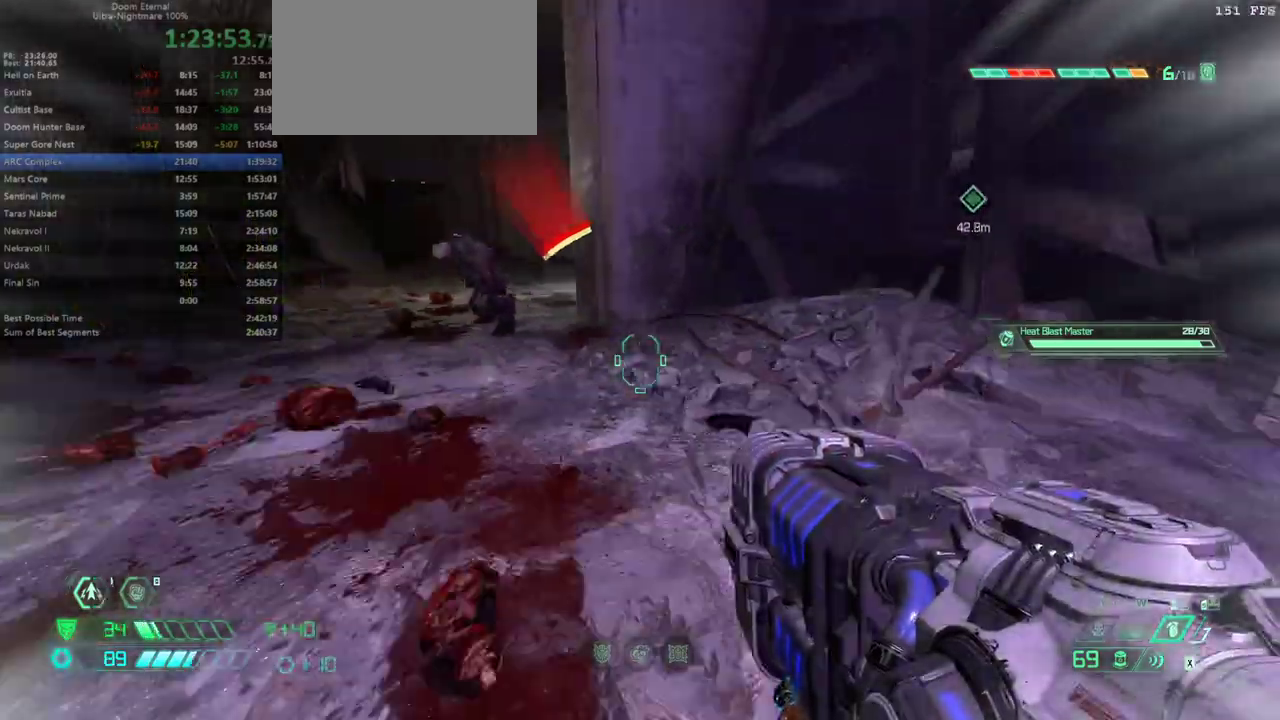
{"keys": ["bw"], "events": [[33, "dash", "up"], [167, "rl", "down"], [267, "rl", "up"]]}
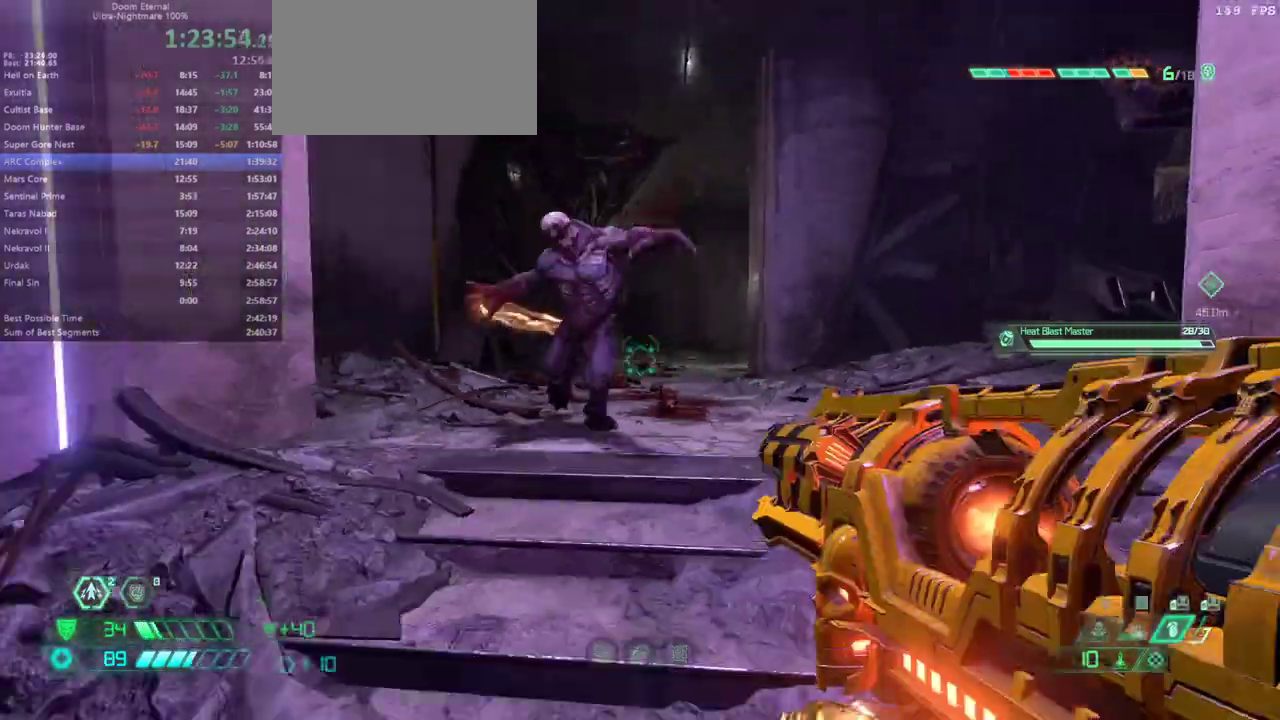
{"keys": ["bw", "l"], "events": [[33, "dash", "down"], [200, "dash", "up"], [467, "l", "down"]]}
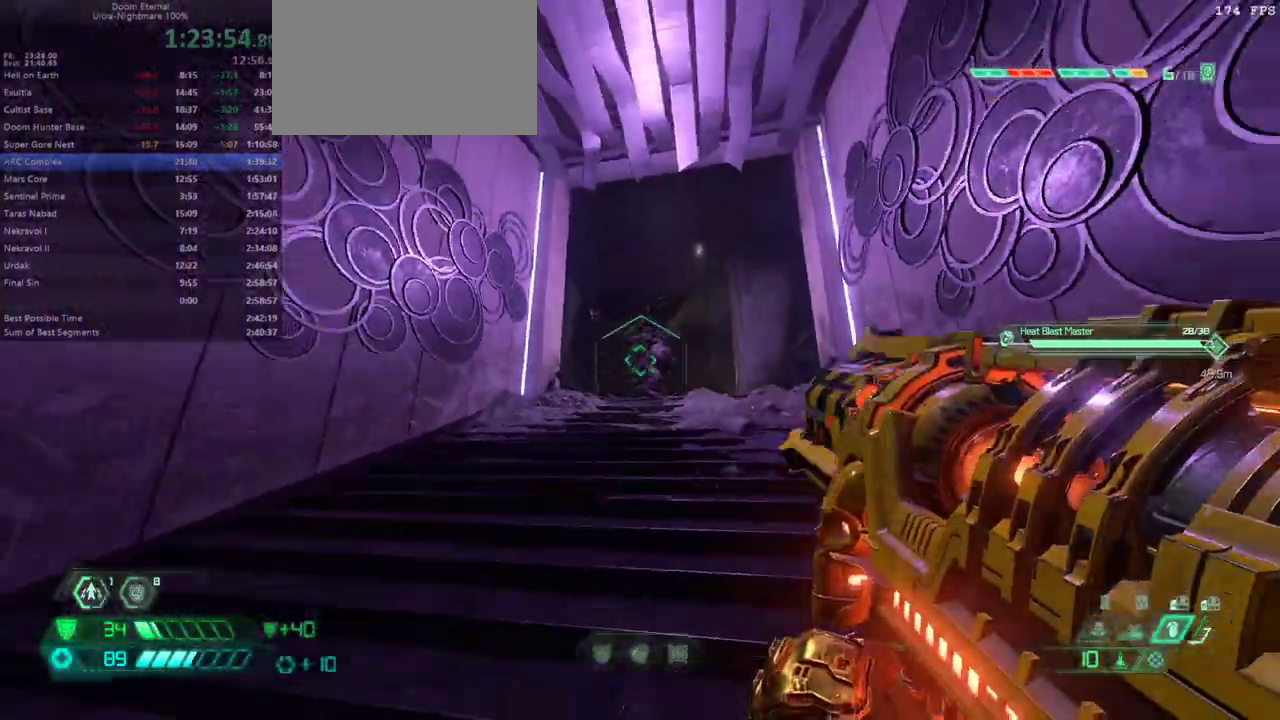
{"keys": [], "events": [[33, "bw", "up"], [100, "l", "up"], [167, "jump", "down"], [267, "jump", "up"], [333, "jump", "down"], [500, "jump", "up"]]}
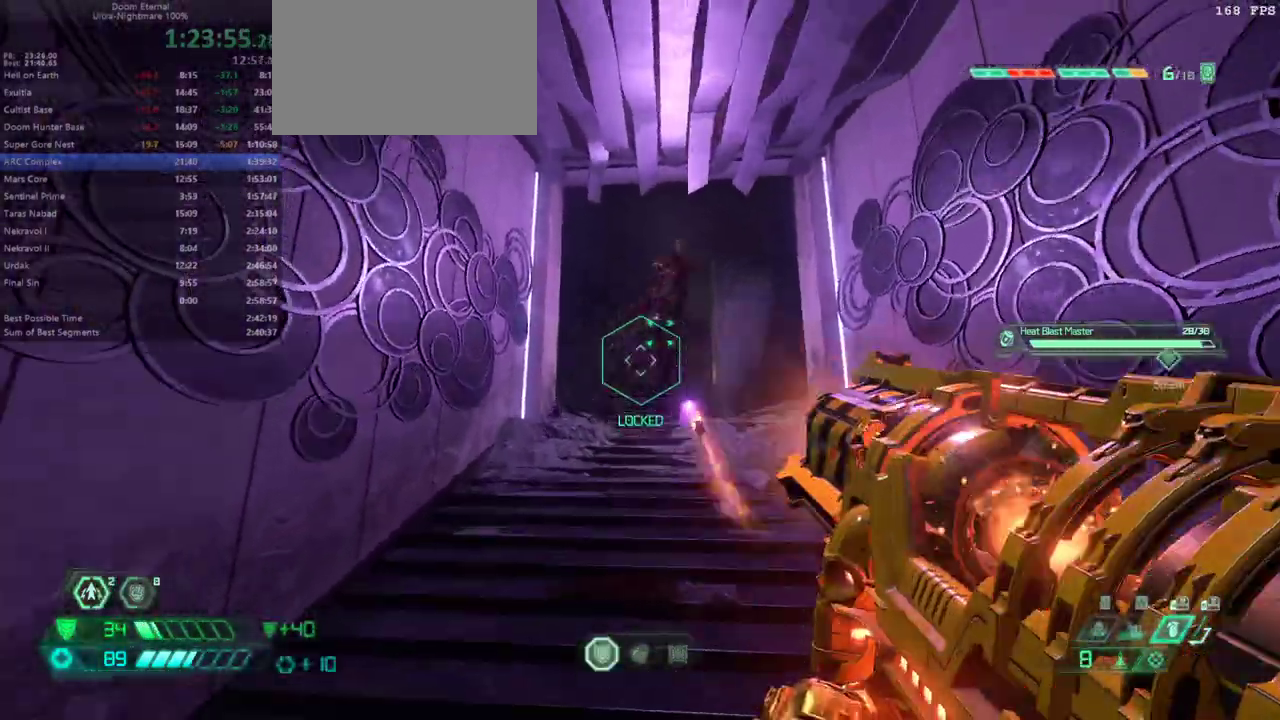
{"keys": ["bw"], "events": [[67, "bw", "down"], [233, "l", "down"], [300, "l", "up"], [367, "dash", "down"], [500, "dash", "up"]]}
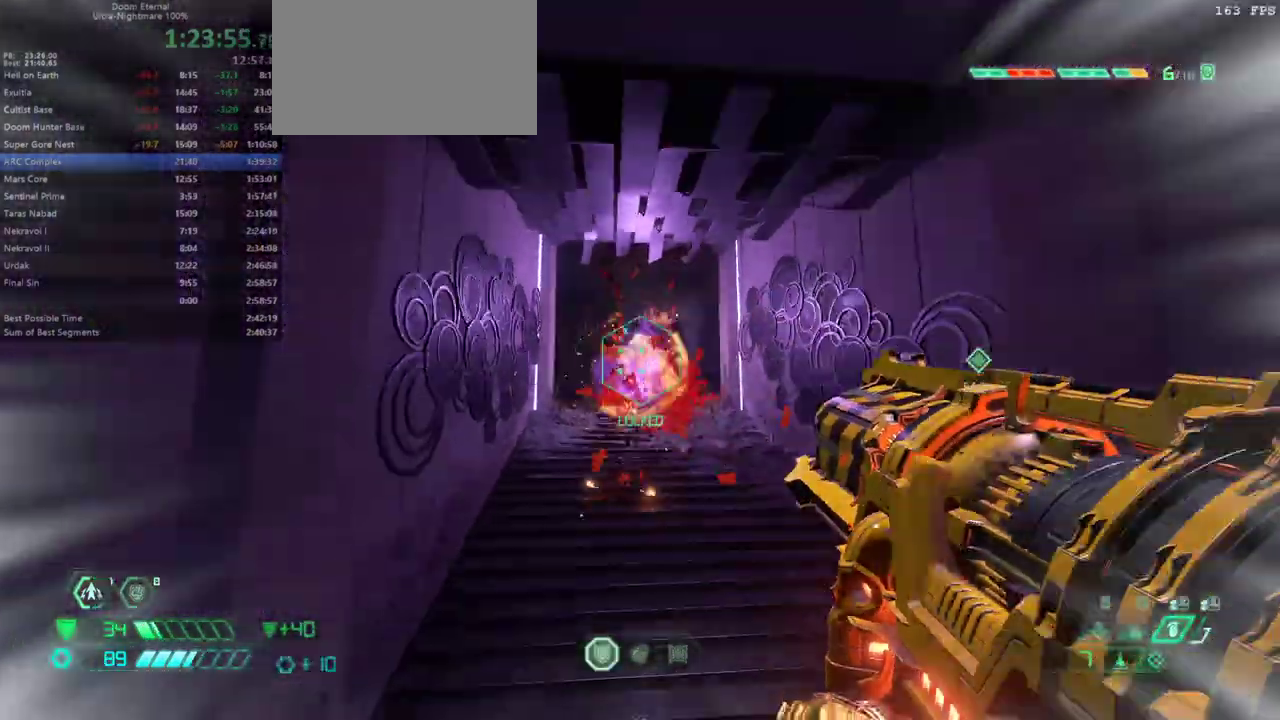
{"keys": ["fw"], "events": [[67, "bw", "up"], [200, "fw", "down"]]}
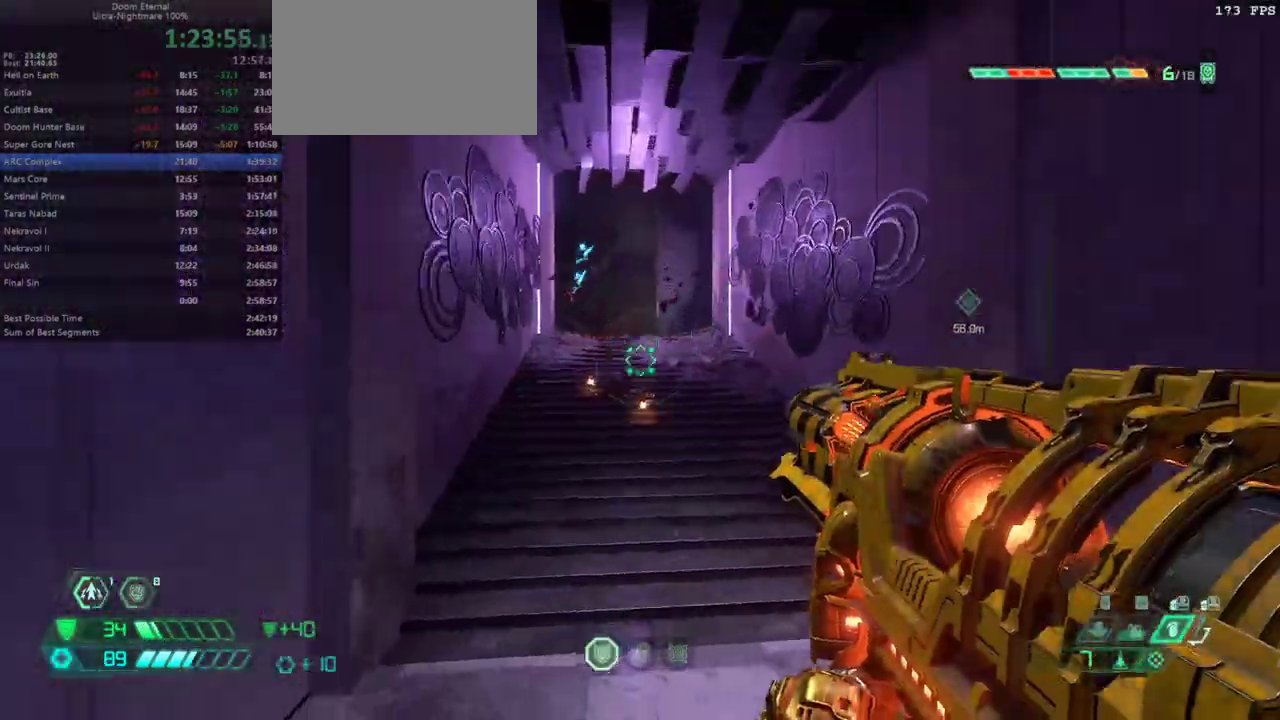
{"keys": ["fw"], "events": [[333, "dash", "down"], [433, "dash", "up"]]}
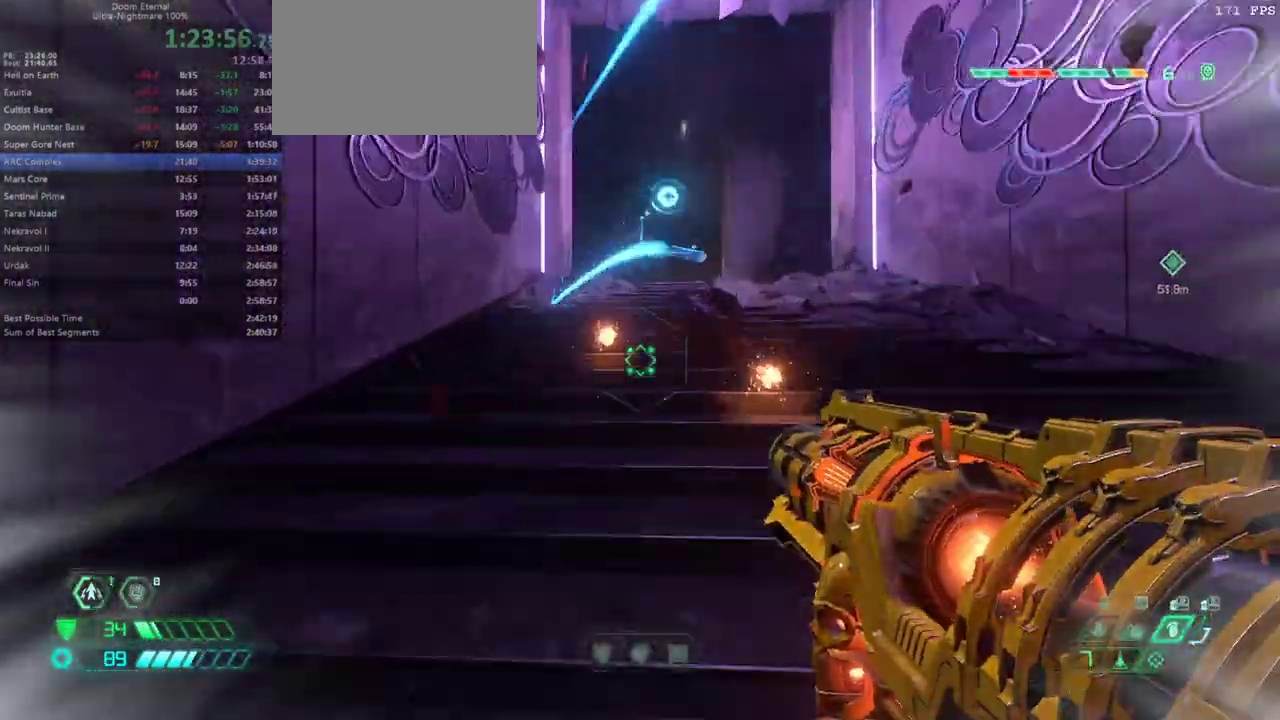
{"keys": ["dash", "fw"], "events": [[67, "pr", "down"], [133, "pr", "up"], [400, "dash", "down"]]}
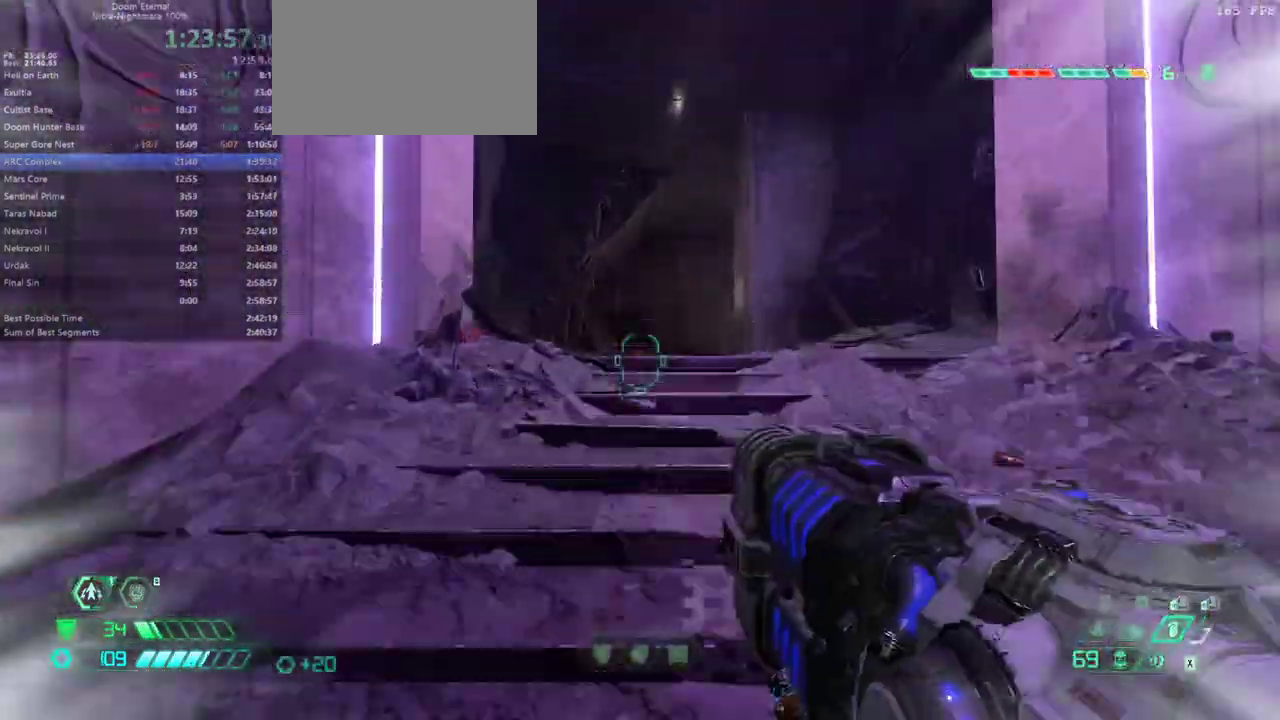
{"keys": ["fw"], "events": [[67, "dash", "up"], [200, "bl", "down"], [233, "bl", "up"]]}
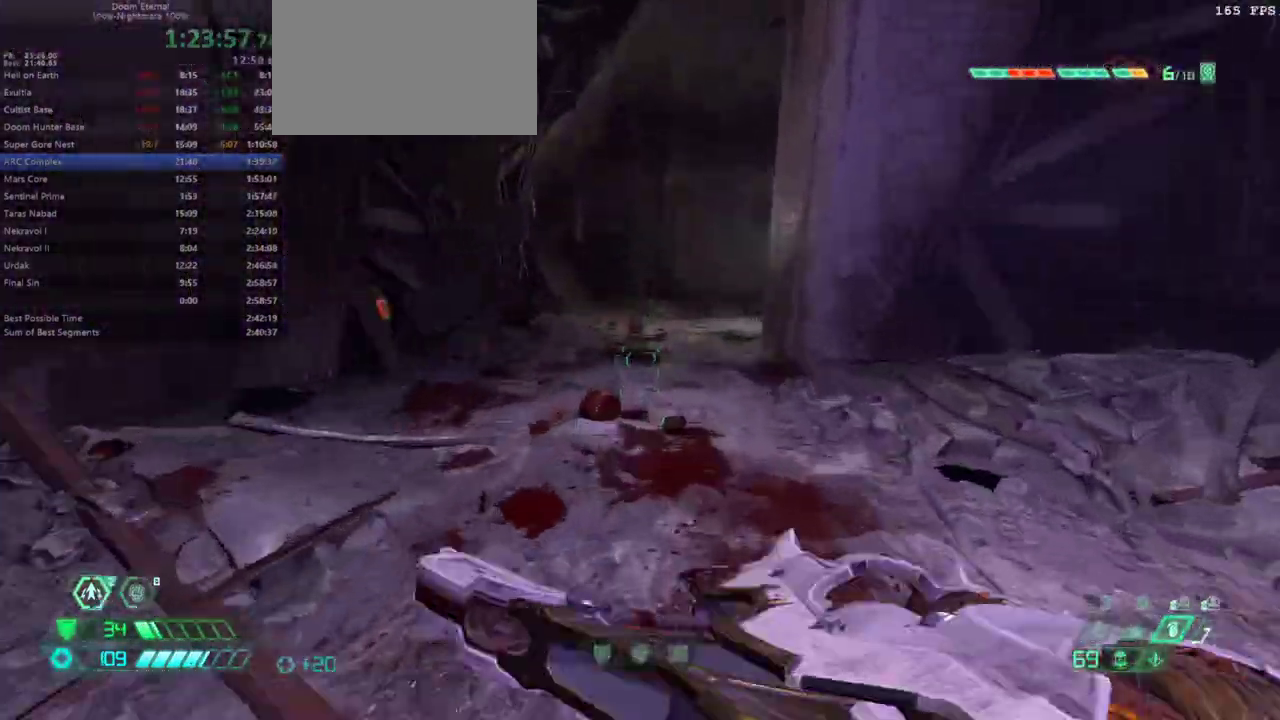
{"keys": ["fw"], "events": [[33, "dash", "down"], [100, "dash", "up"]]}
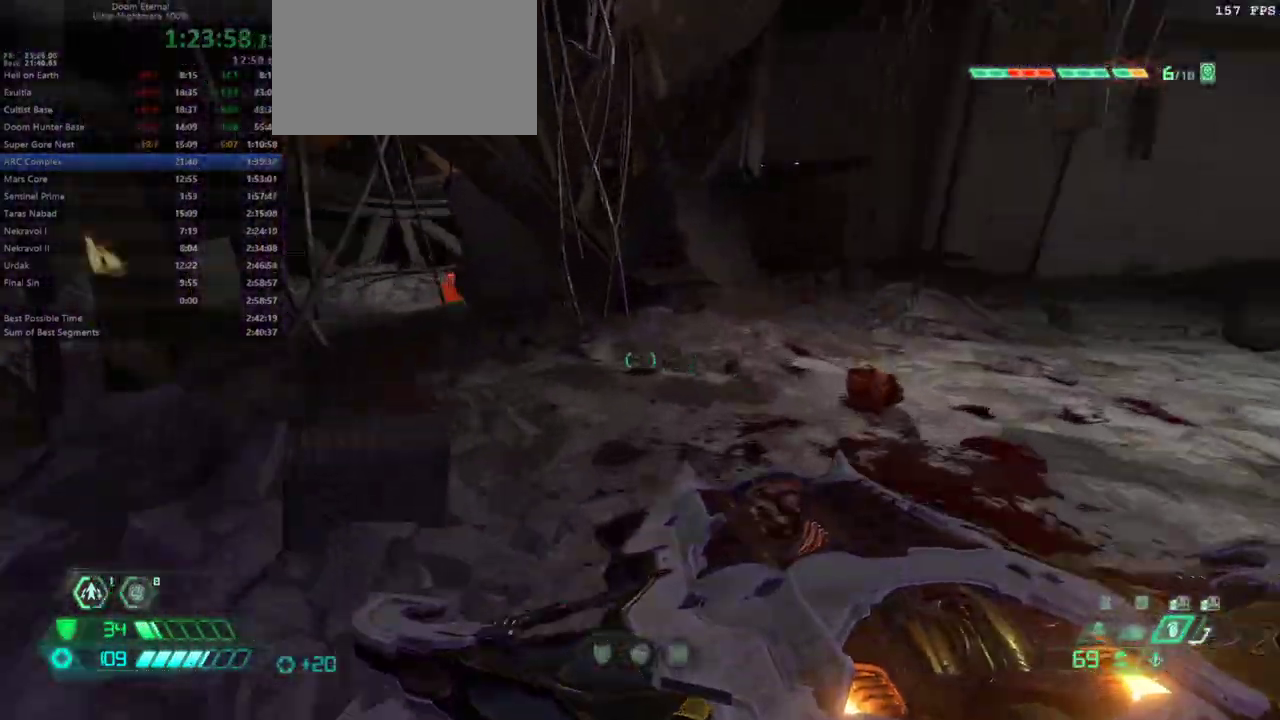
{"keys": ["fw"], "events": [[300, "dash", "down"], [467, "dash", "up"]]}
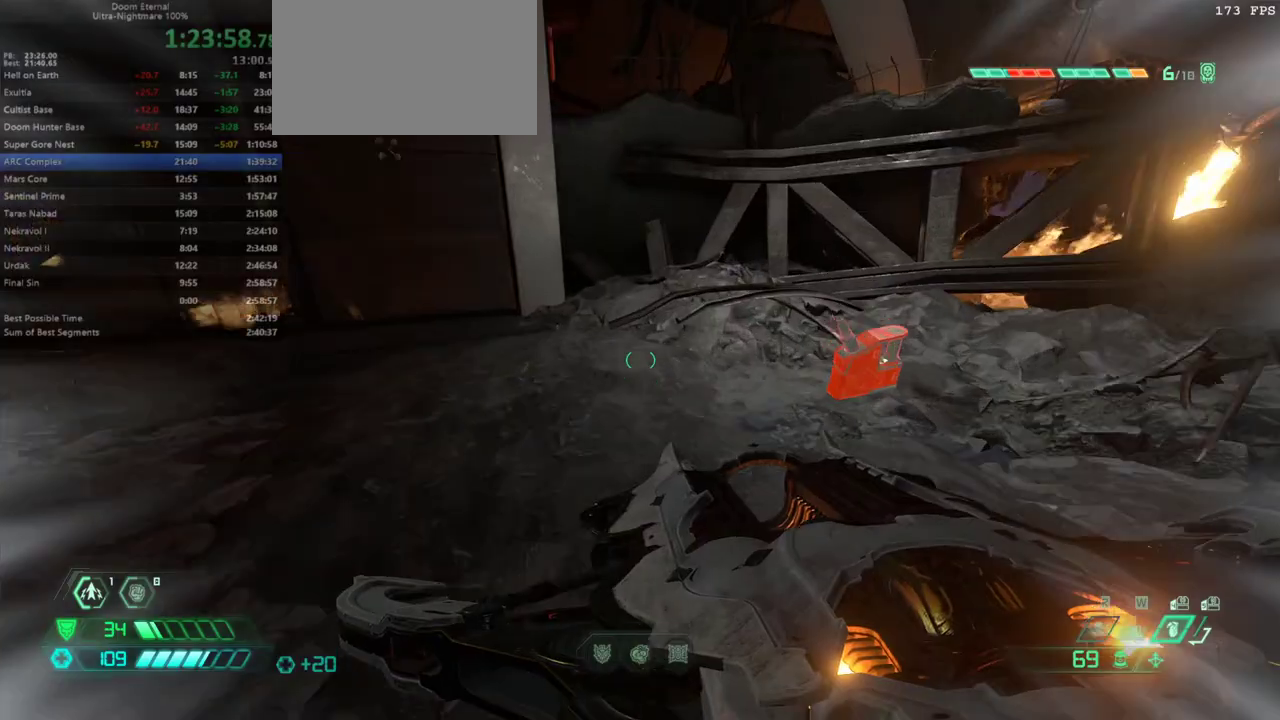
{"keys": ["fw"], "events": [[233, "r", "down"], [333, "r", "up"]]}
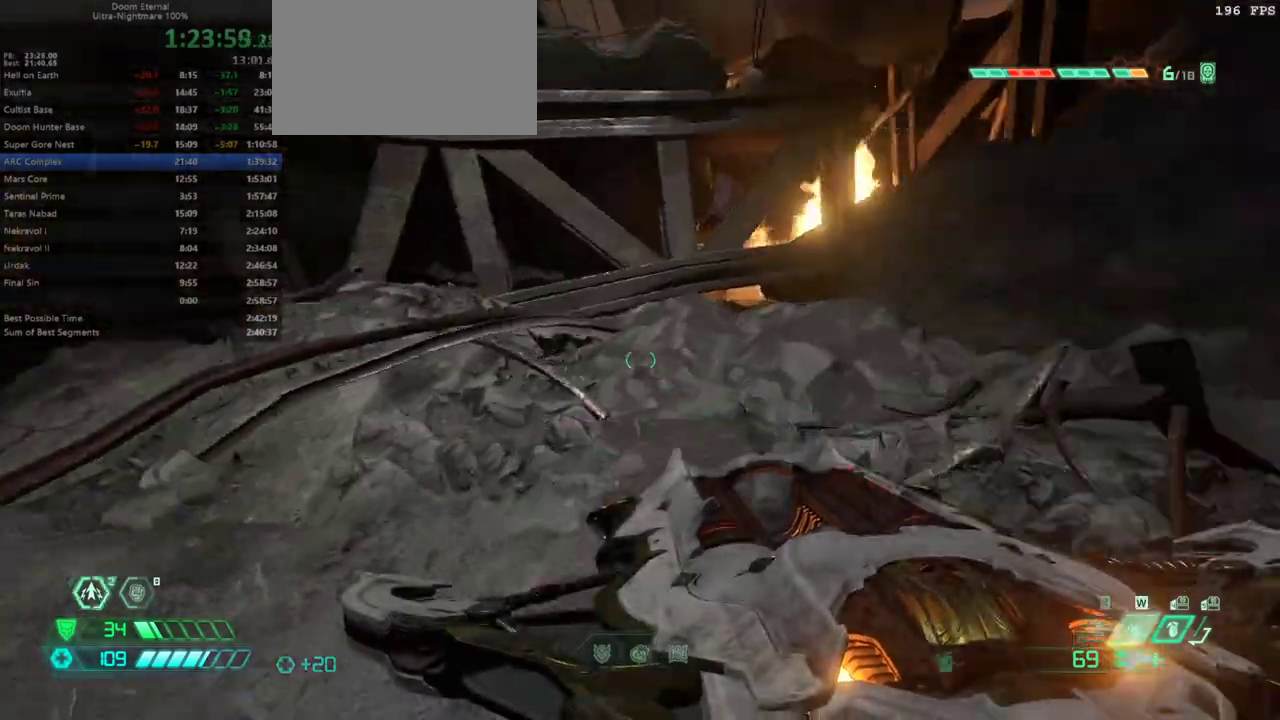
{"keys": ["fw"], "events": []}
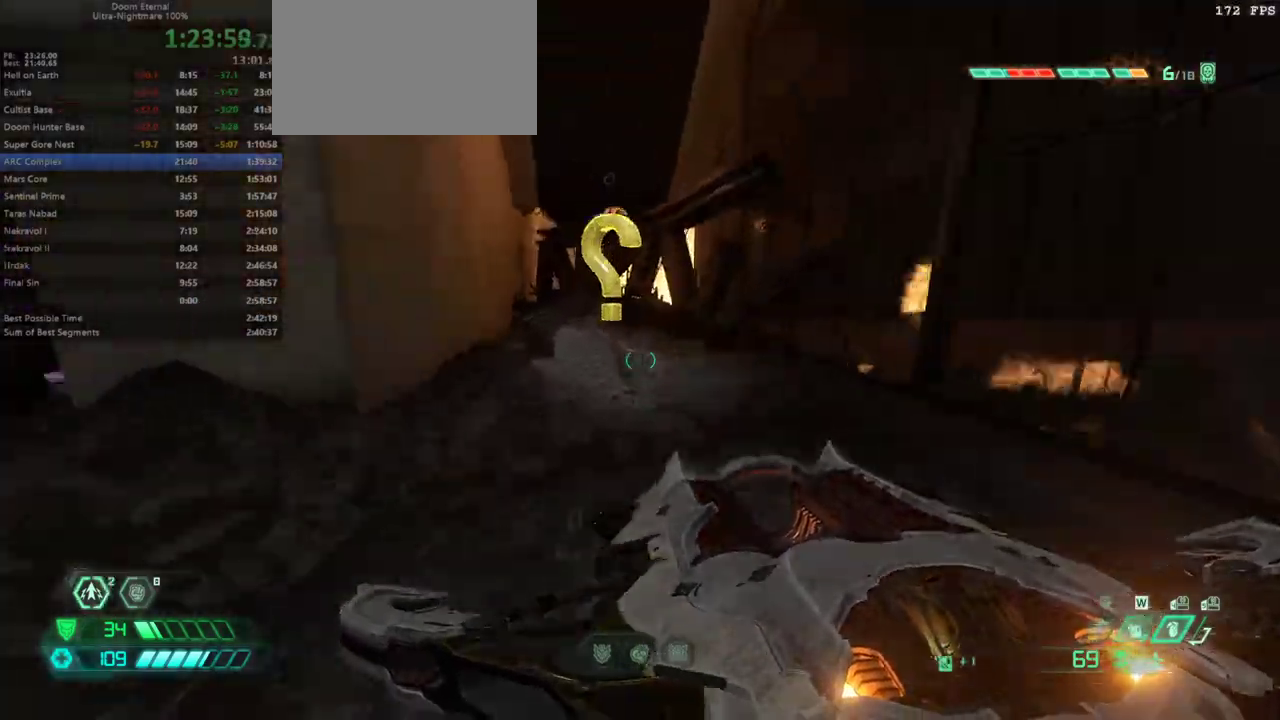
{"keys": ["fw"], "events": [[267, "hc", "down"], [300, "hc", "up"]]}
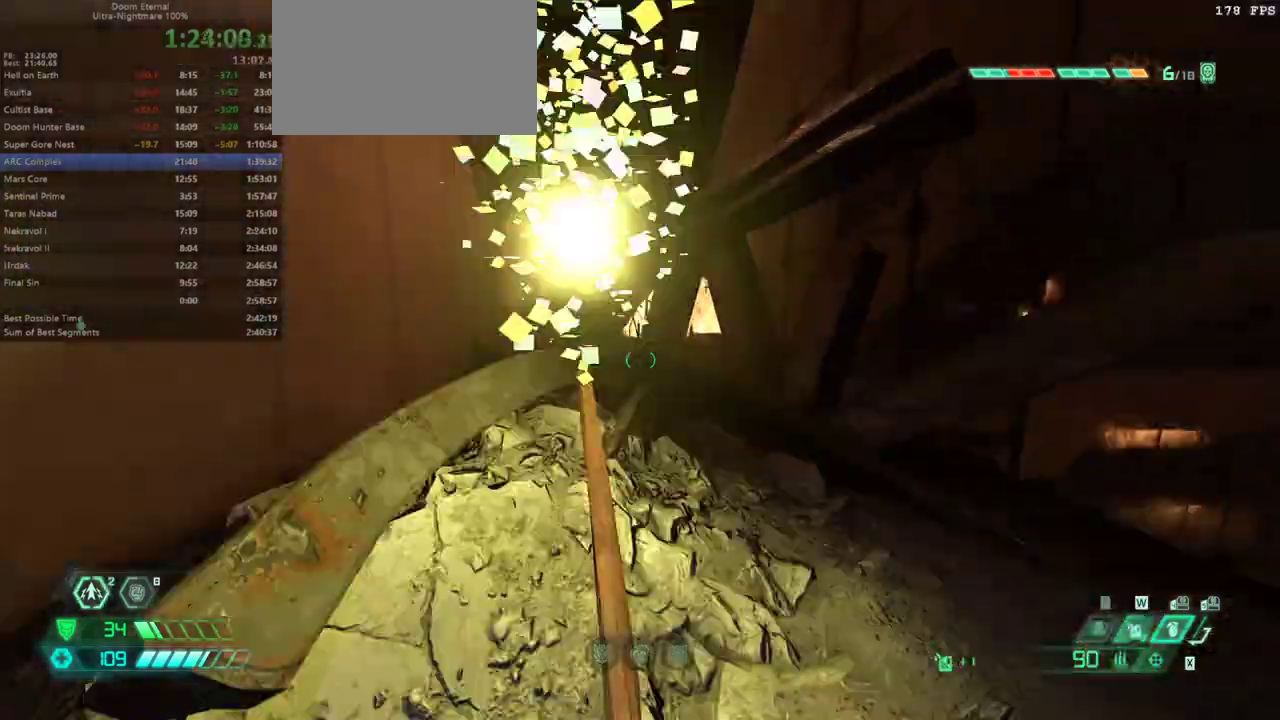
{"keys": ["fw"], "events": [[333, "dash", "down"], [433, "dash", "up"]]}
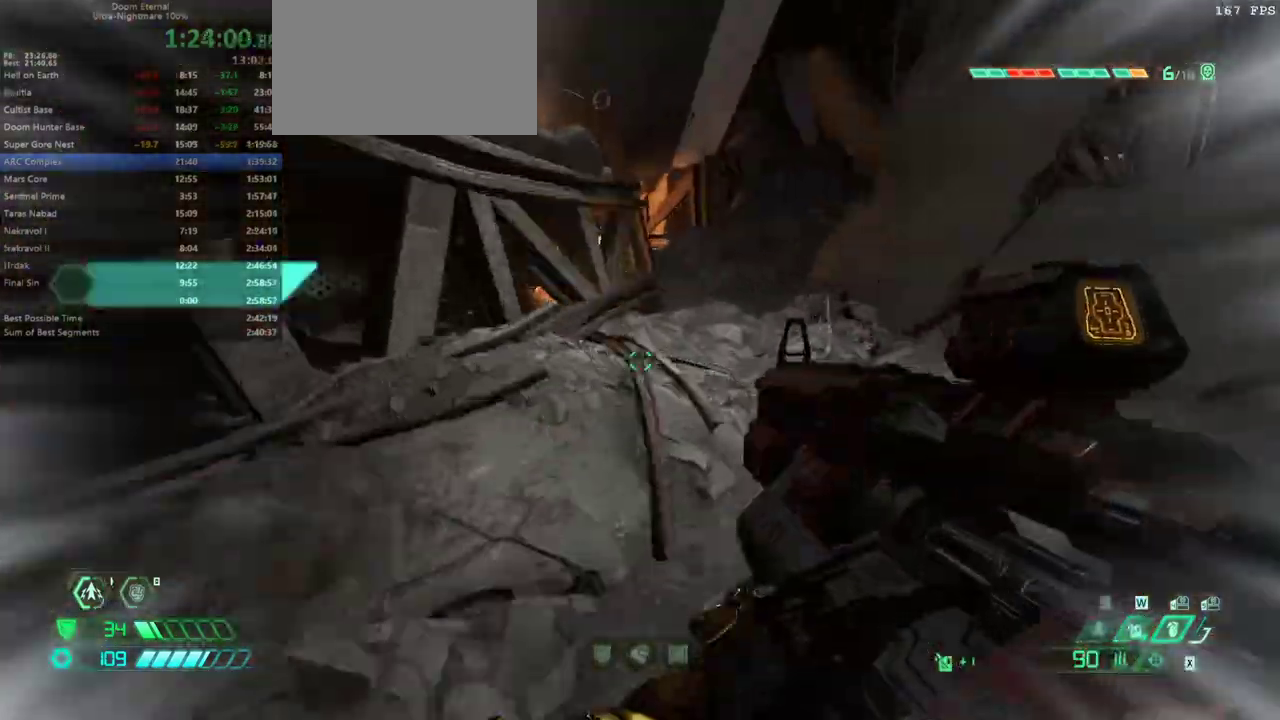
{"keys": ["dash", "fw"], "events": [[33, "bl", "down"], [100, "bl", "up"], [500, "dash", "down"]]}
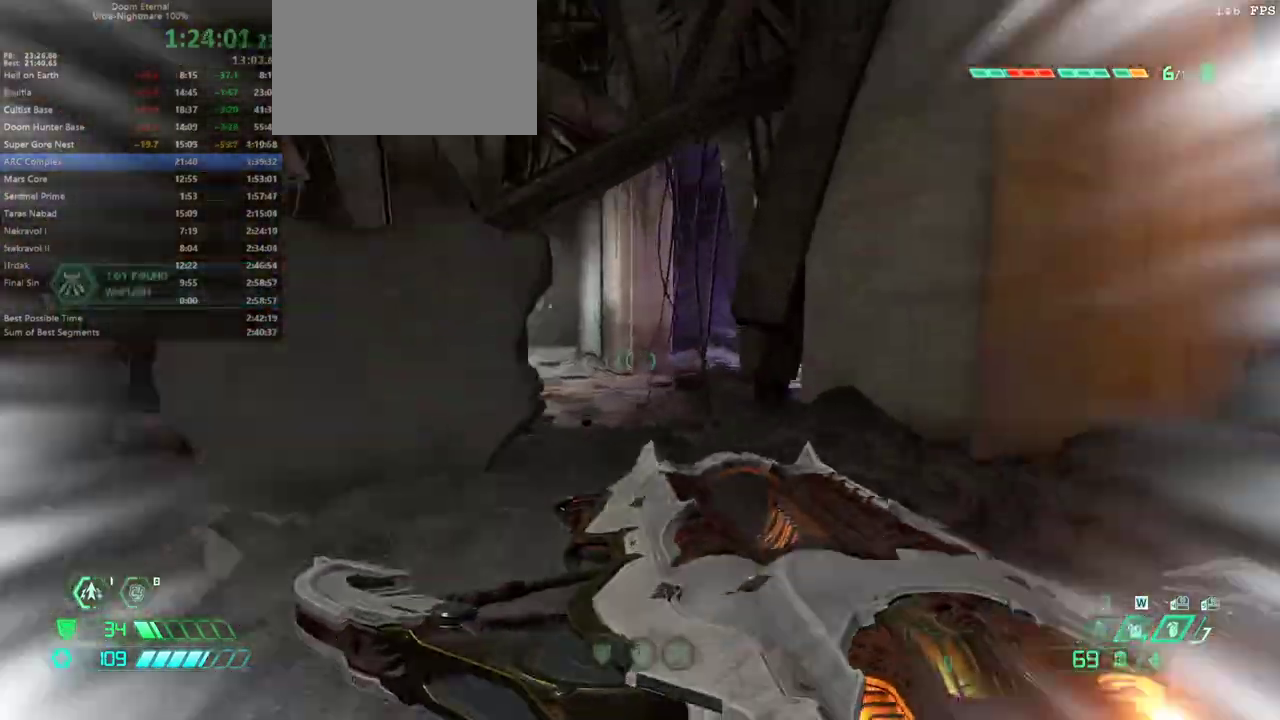
{"keys": ["fw"], "events": [[67, "dash", "up"]]}
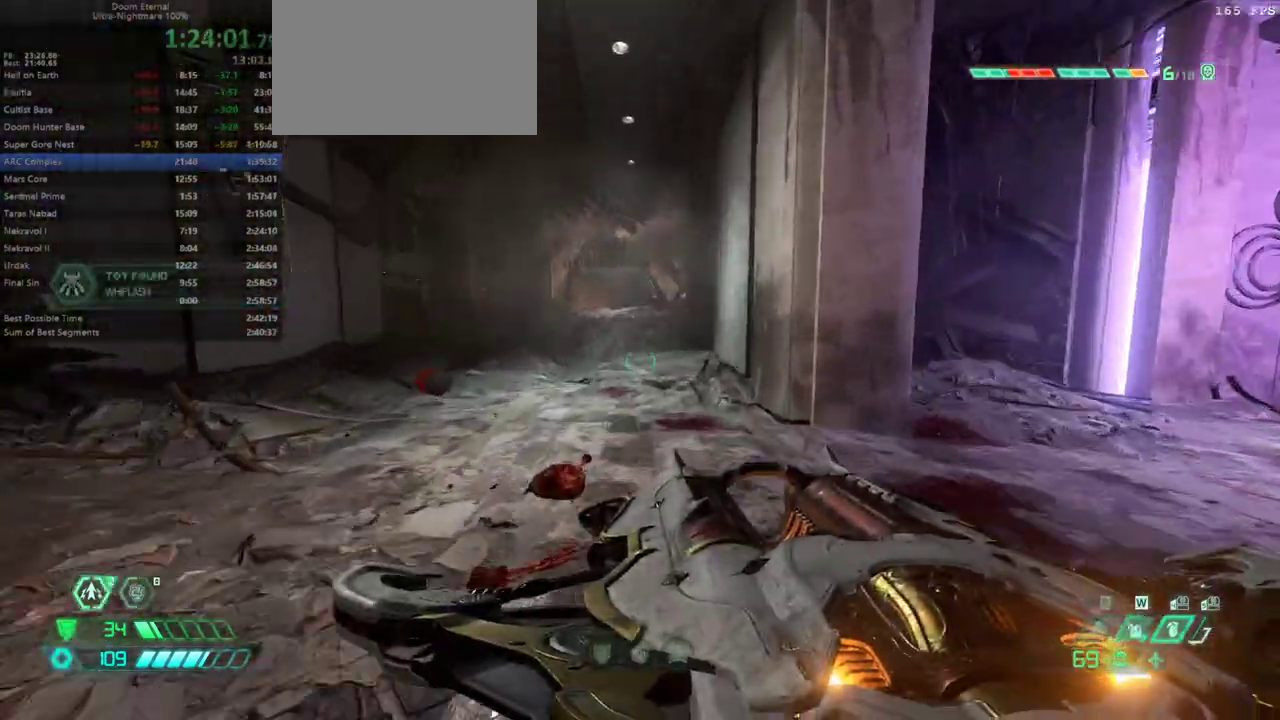
{"keys": ["fw"], "events": [[100, "dash", "down"], [200, "dash", "up"]]}
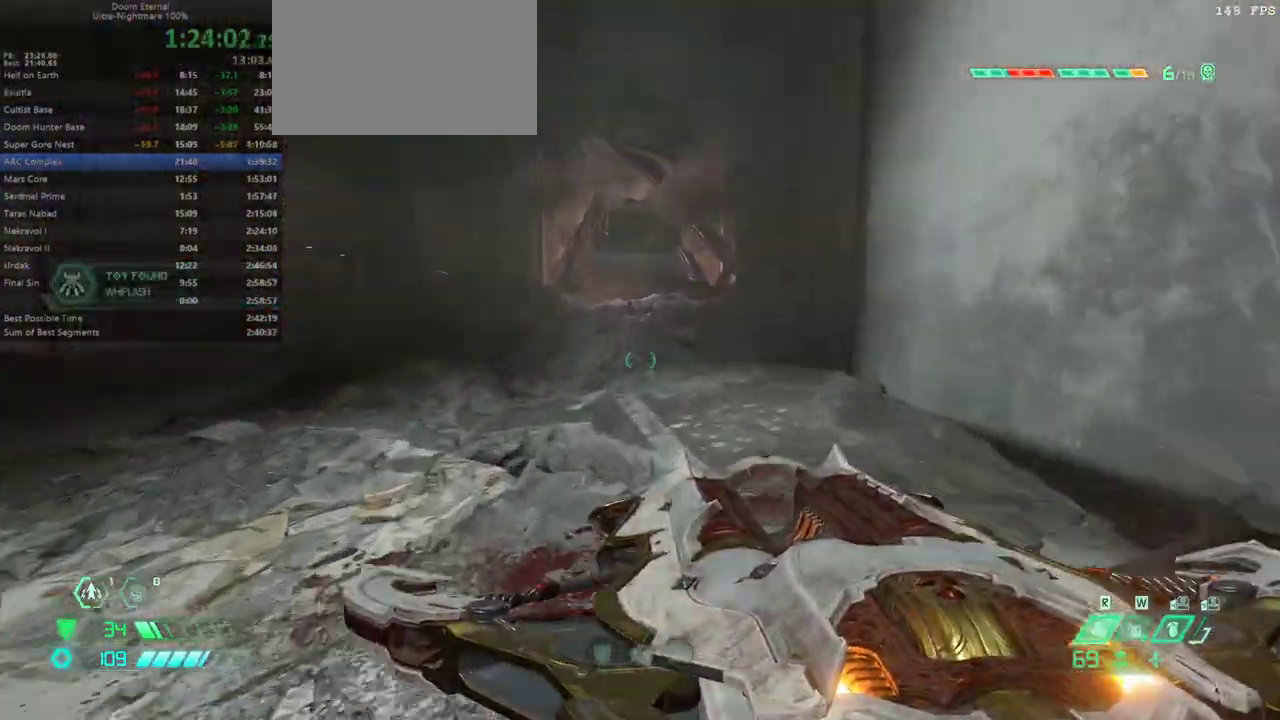
{"keys": ["fw"], "events": [[200, "dash", "down"], [400, "dash", "up"]]}
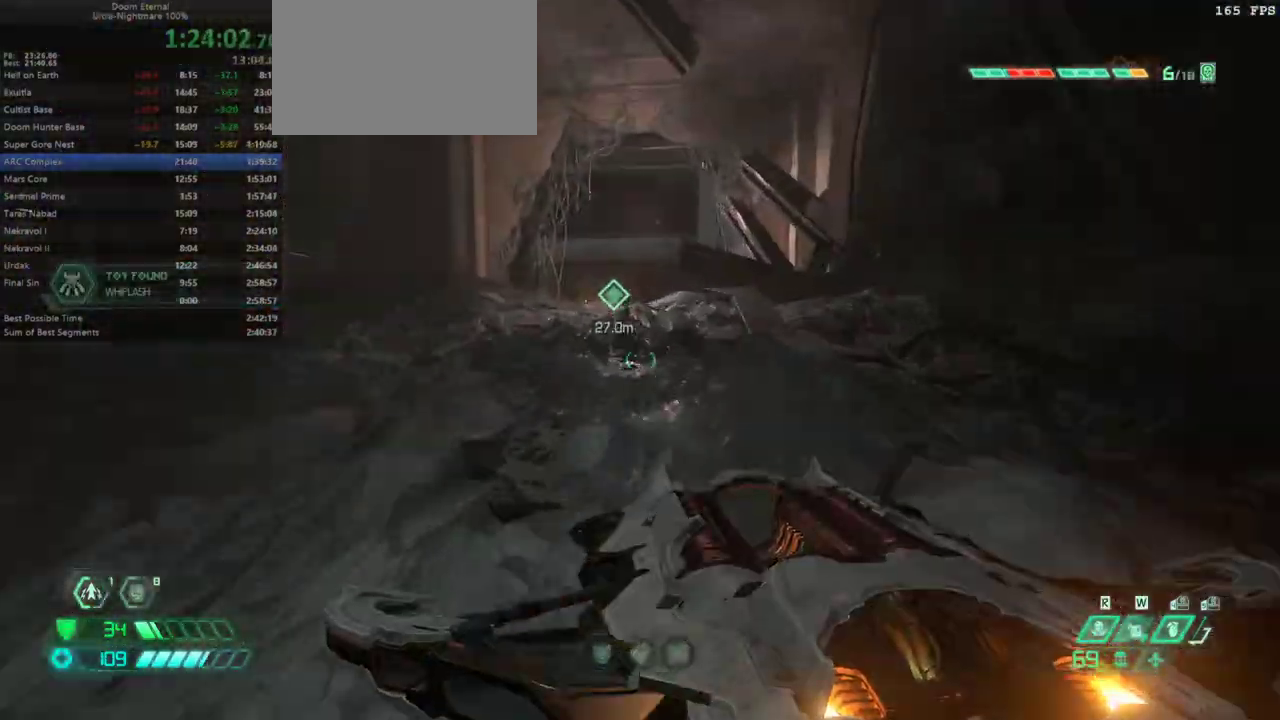
{"keys": ["fw"], "events": [[367, "dash", "down"], [500, "dash", "up"]]}